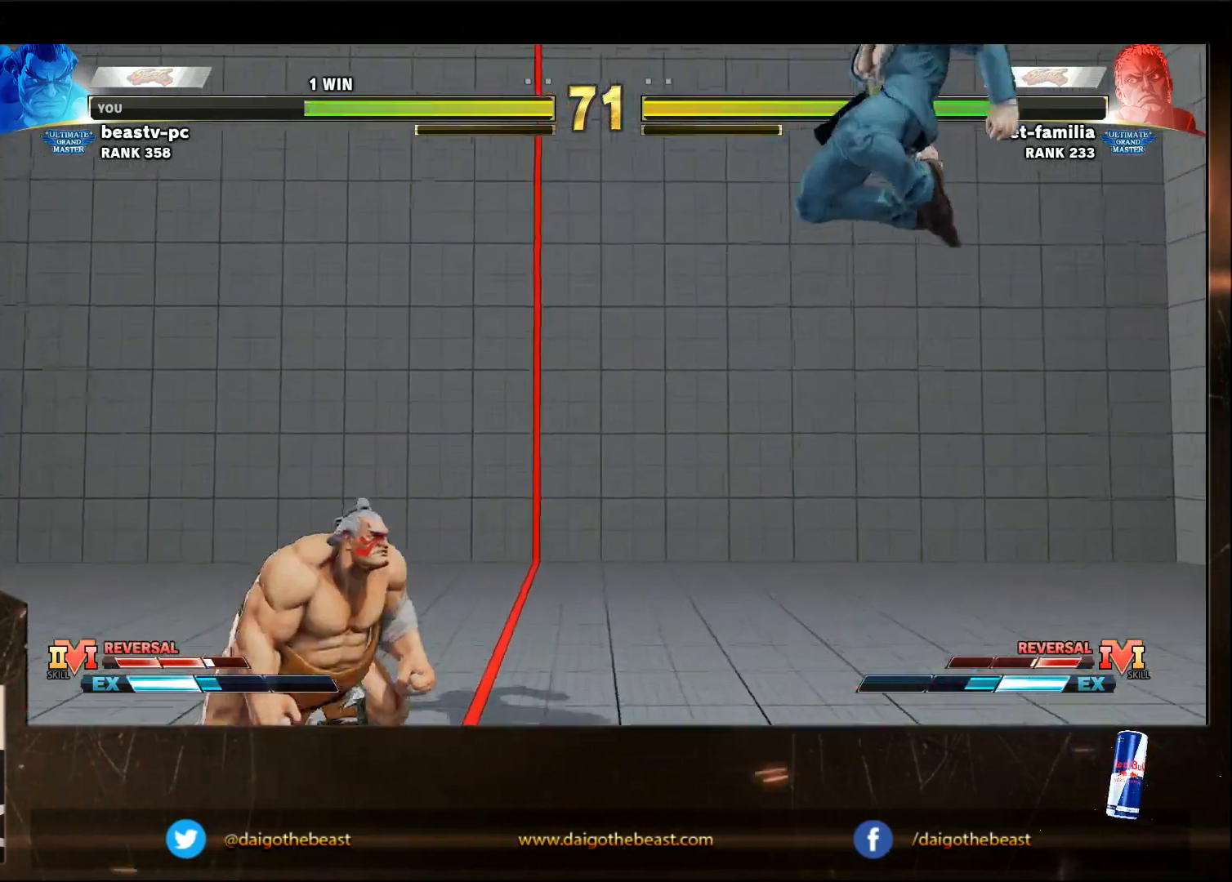
Gameplay with a controller (arcade stick); each line is a JSON object with the inputs held at the frame after it. "events" lists button and stick changes between this image and that frame as [ms after this image, input, new state], when the widget could be followed in between. Not read: L3 MP R3.
{"buttons": [], "left_stick": "down-left", "events": [[367, "left_stick", "left"], [483, "left_stick", "down-left"]]}
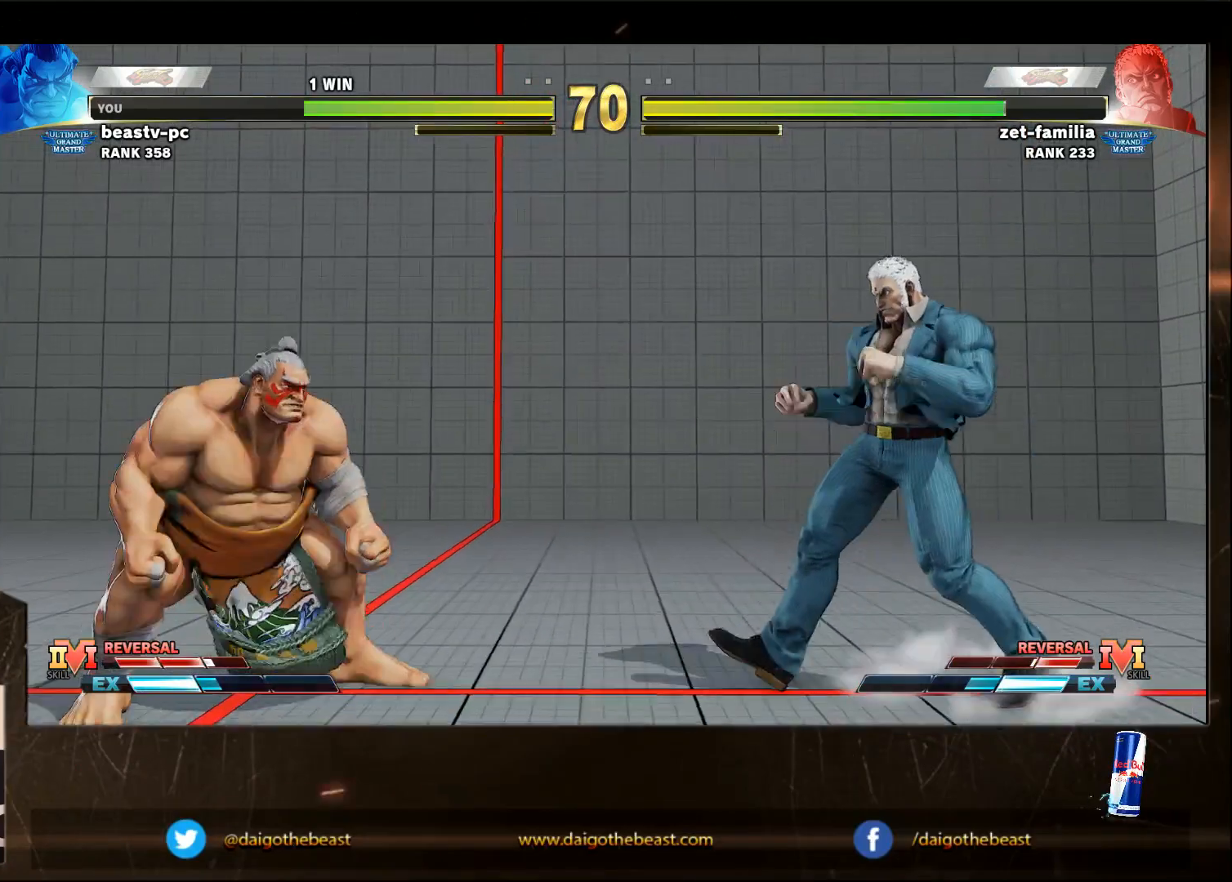
{"buttons": [], "left_stick": "left", "events": [[183, "left_stick", "left"]]}
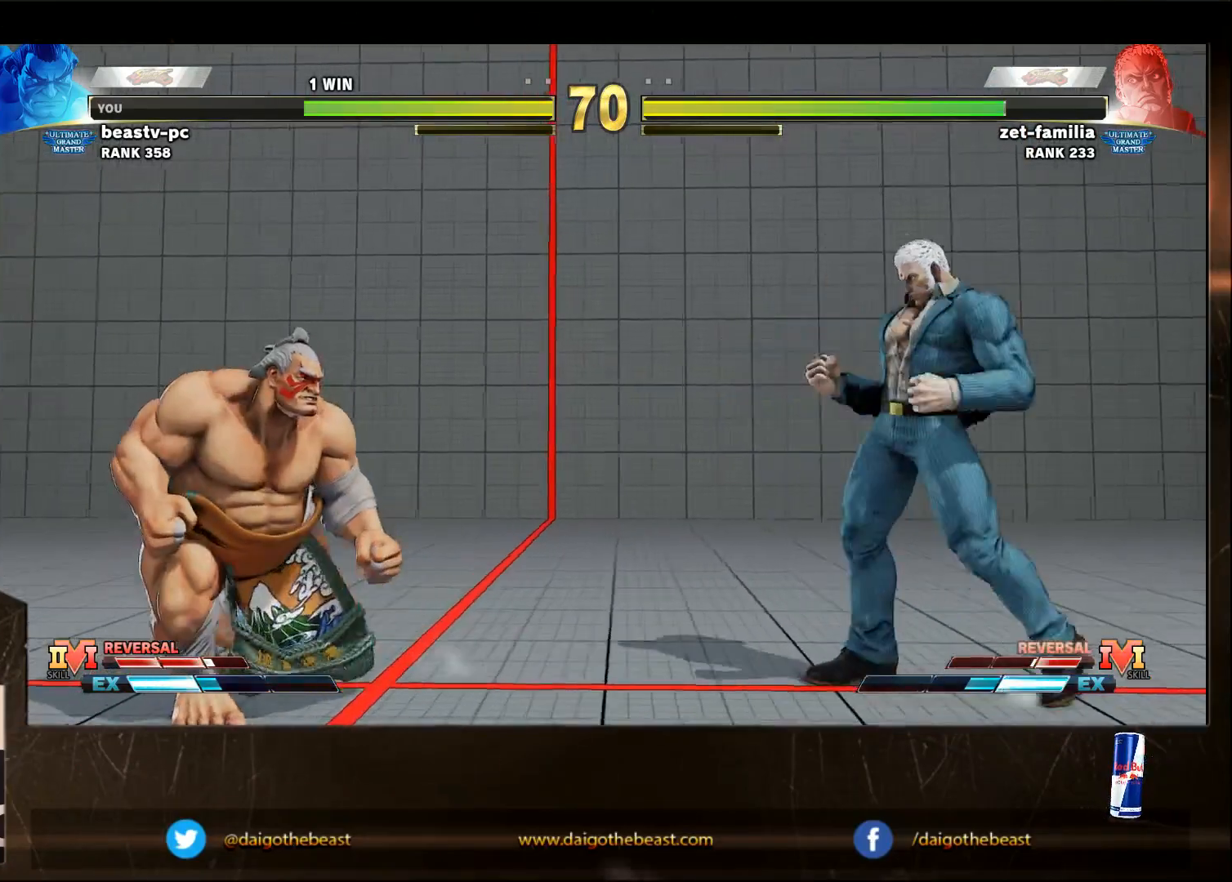
{"buttons": [], "left_stick": "down-left", "events": [[67, "left_stick", "right"], [433, "left_stick", "left"], [500, "left_stick", "down-left"]]}
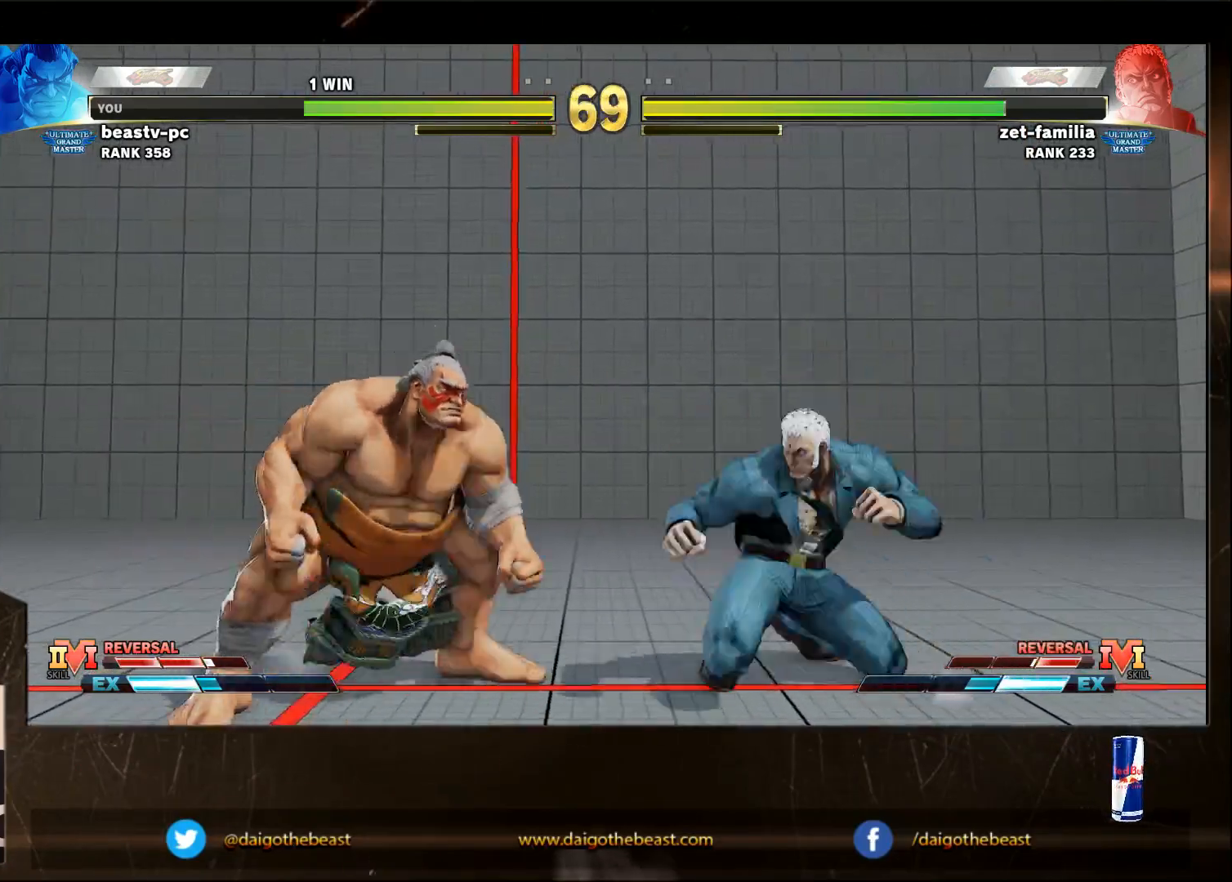
{"buttons": [], "left_stick": "down-left", "events": []}
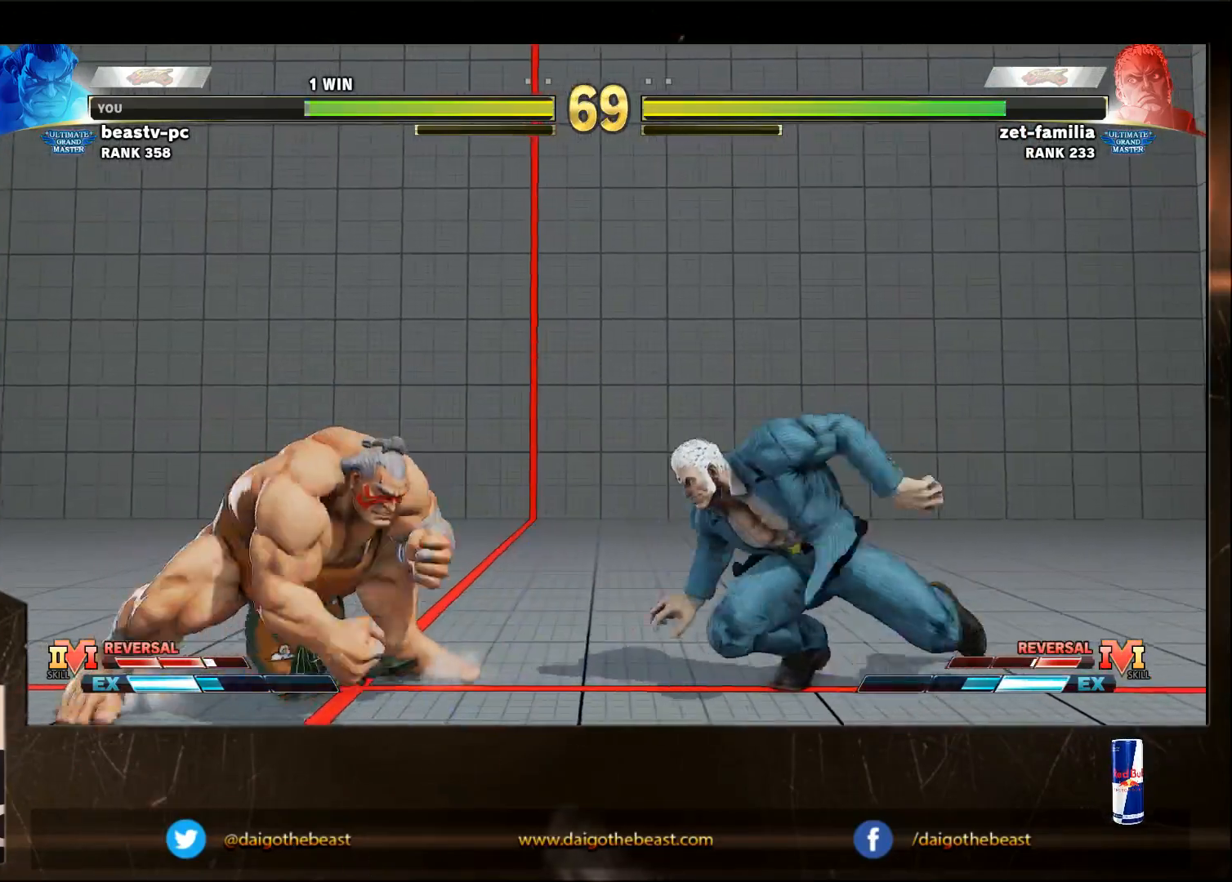
{"buttons": [], "left_stick": "right", "events": [[350, "left_stick", "right"]]}
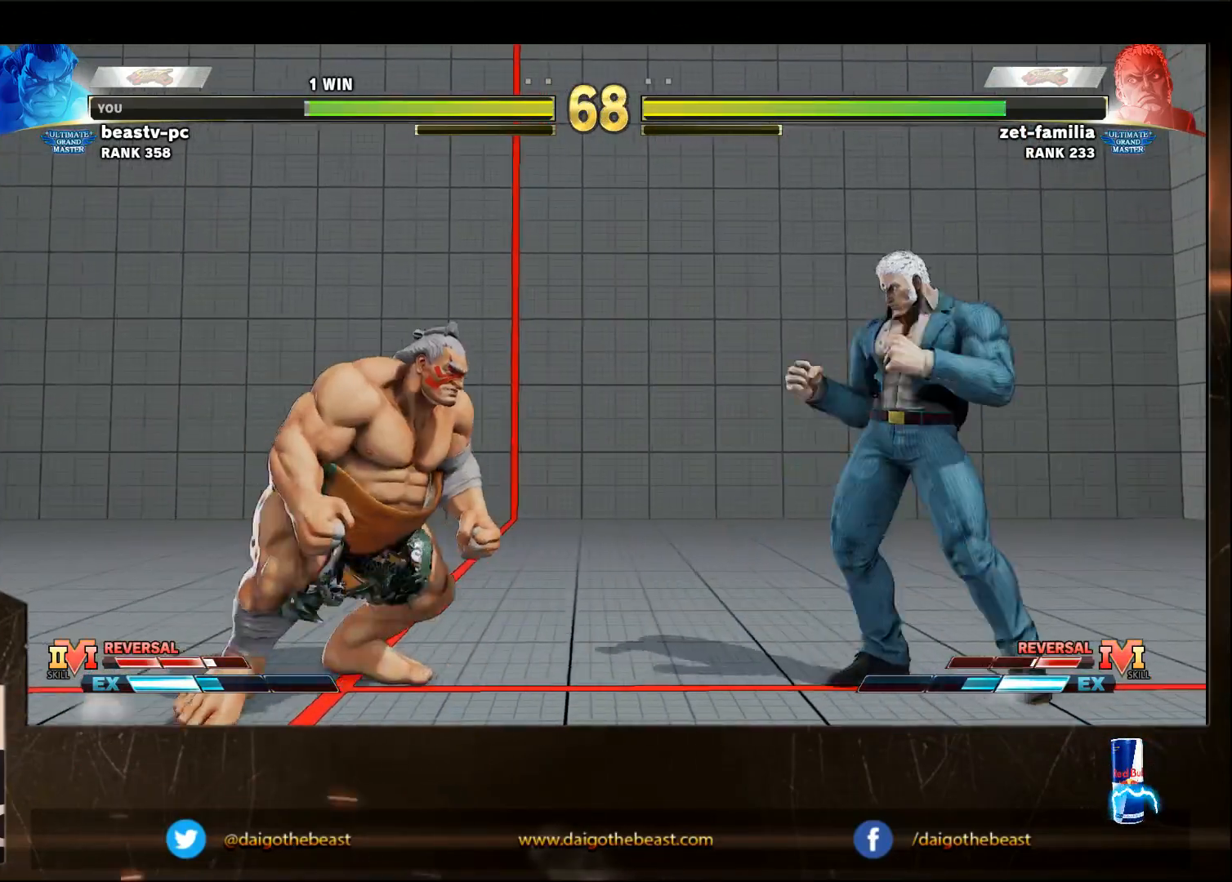
{"buttons": [], "left_stick": "down-left", "events": [[17, "left_stick", "down"], [67, "left_stick", "down-left"], [217, "left_stick", "left"], [367, "left_stick", "down-left"]]}
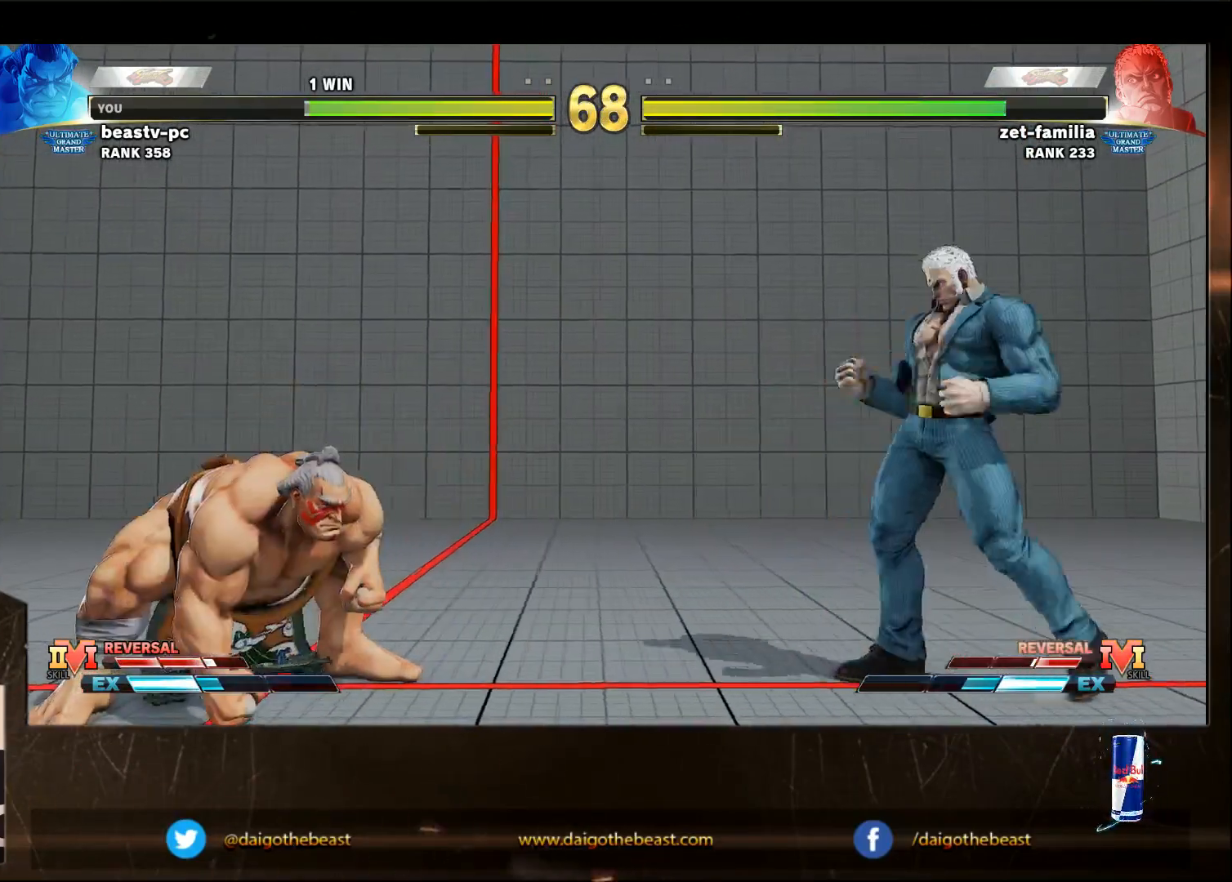
{"buttons": [], "left_stick": "left", "events": [[200, "left_stick", "center"], [267, "left_stick", "right"], [367, "left_stick", "left"]]}
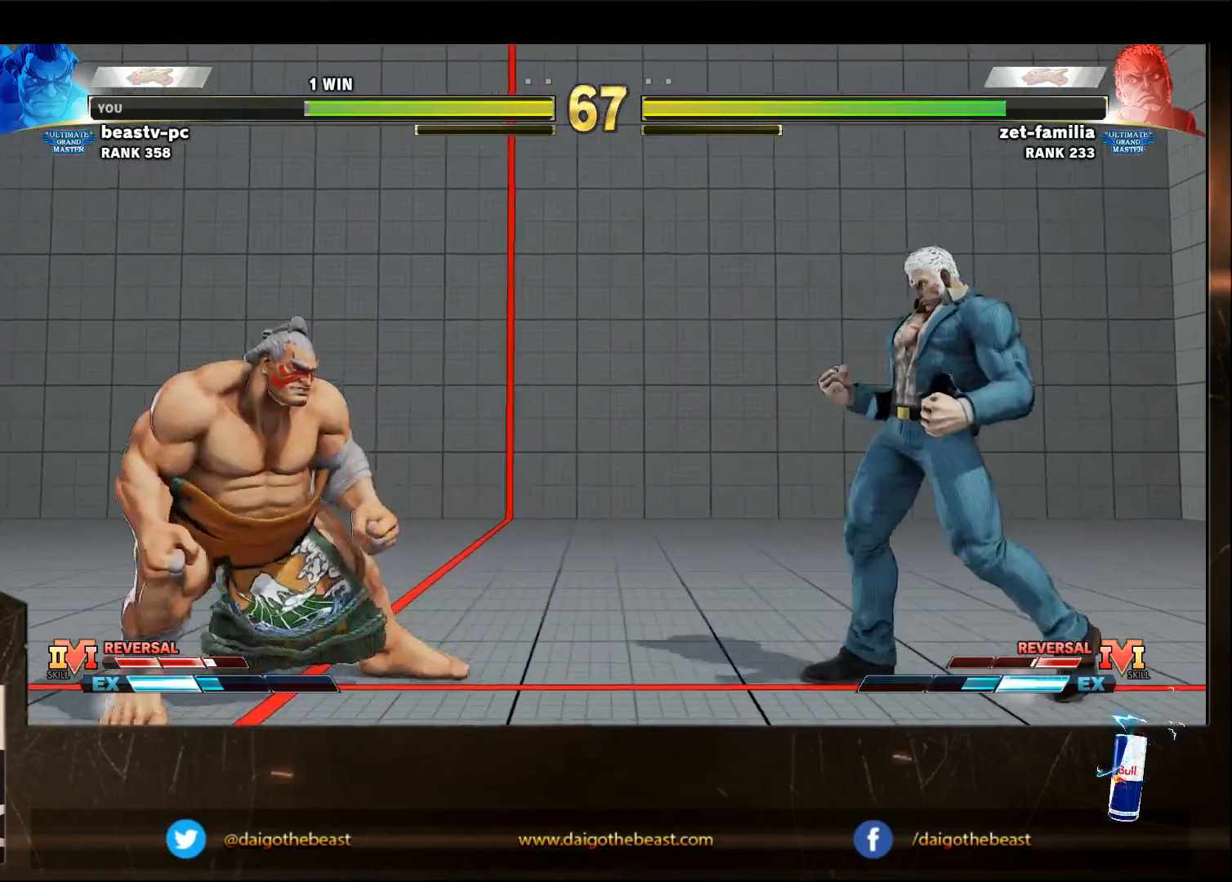
{"buttons": [], "left_stick": "right", "events": [[67, "left_stick", "right"]]}
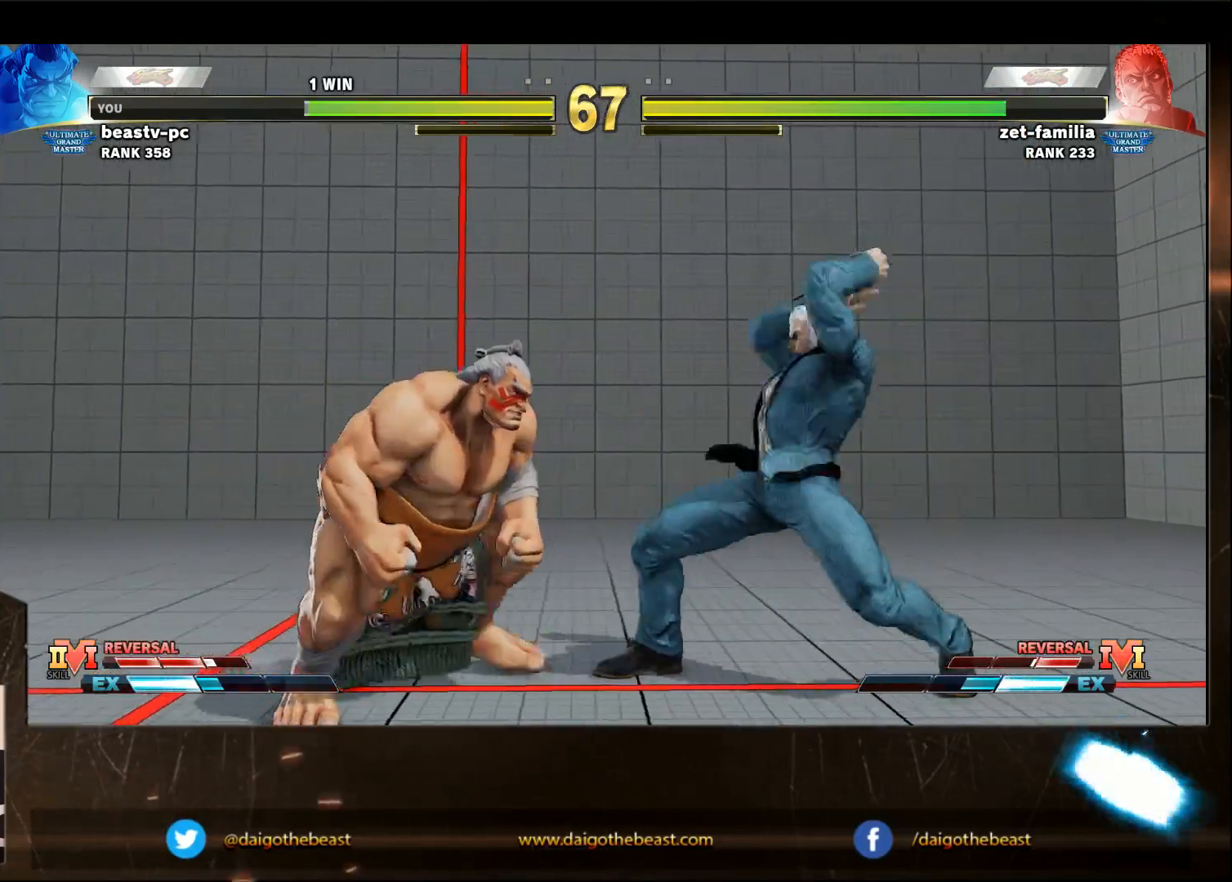
{"buttons": [], "left_stick": "down-left", "events": [[183, "left_stick", "down"], [233, "left_stick", "down-left"]]}
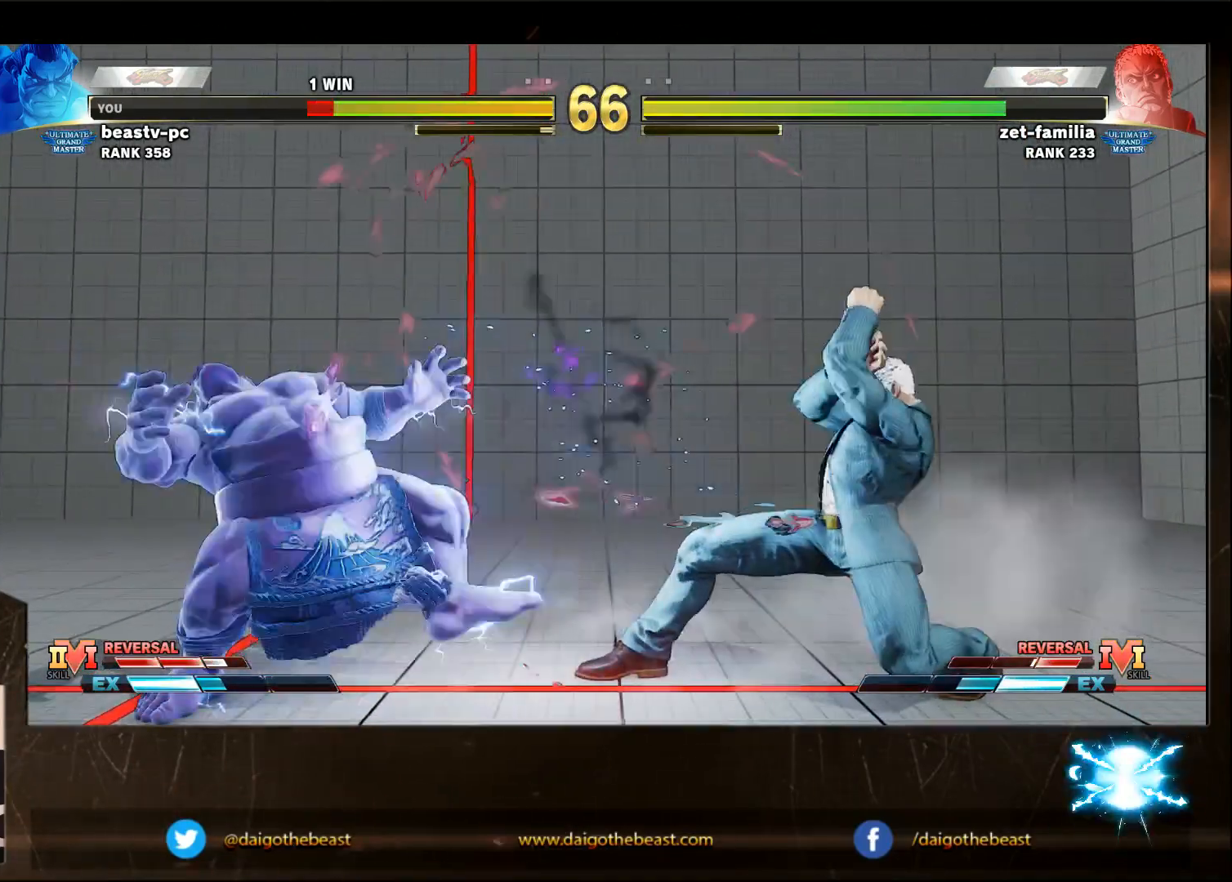
{"buttons": [], "left_stick": "down-left", "events": [[200, "CIRCLE", "down"], [250, "CIRCLE", "up"]]}
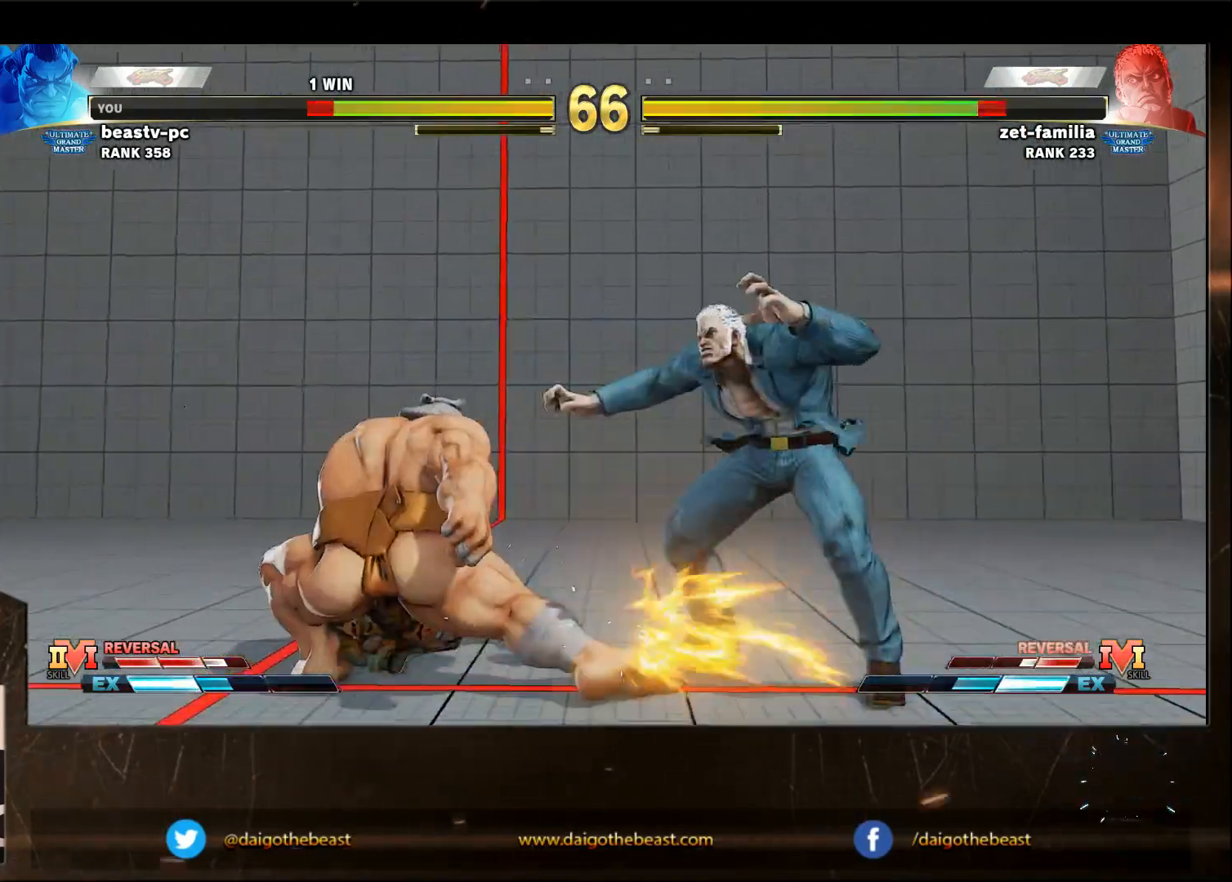
{"buttons": [], "left_stick": "down-left", "events": [[333, "left_stick", "left"], [400, "left_stick", "down-left"]]}
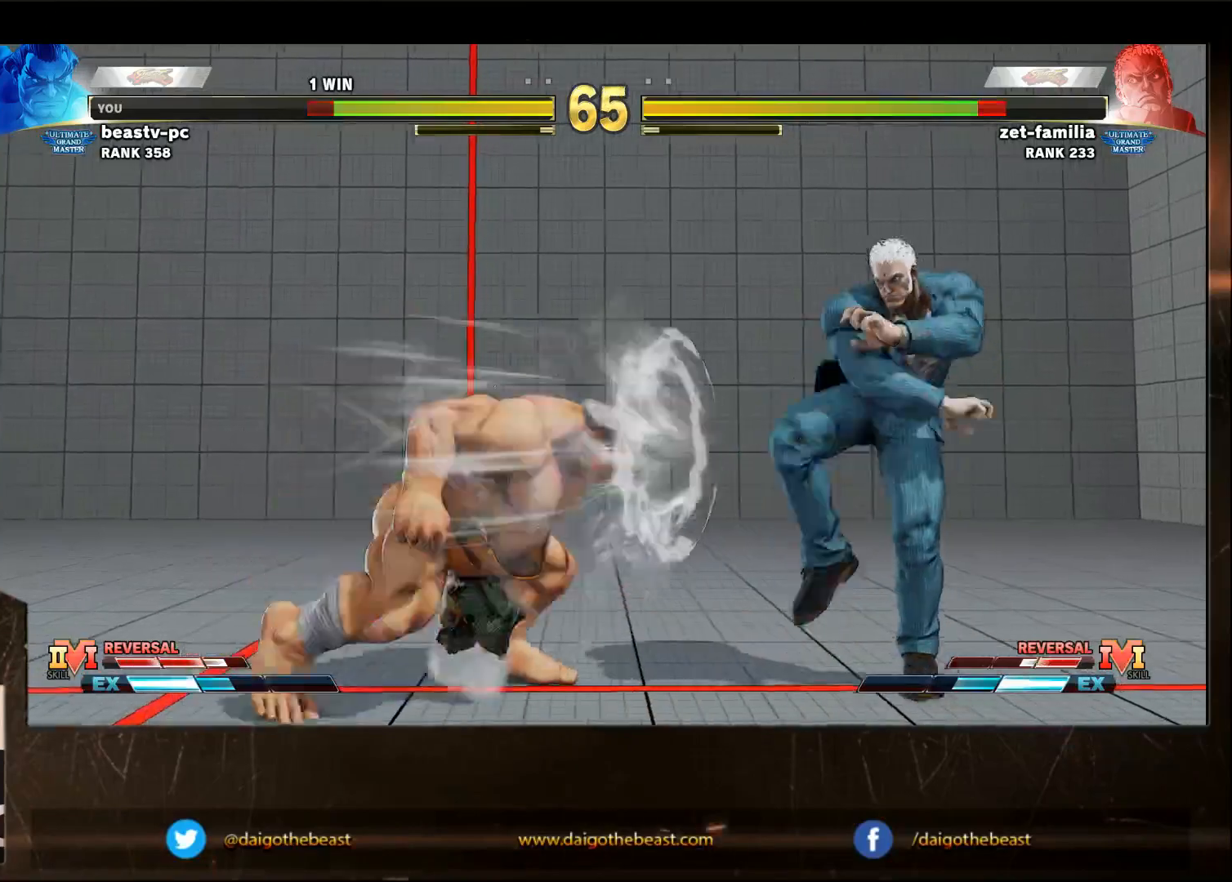
{"buttons": [], "left_stick": "down-left", "events": []}
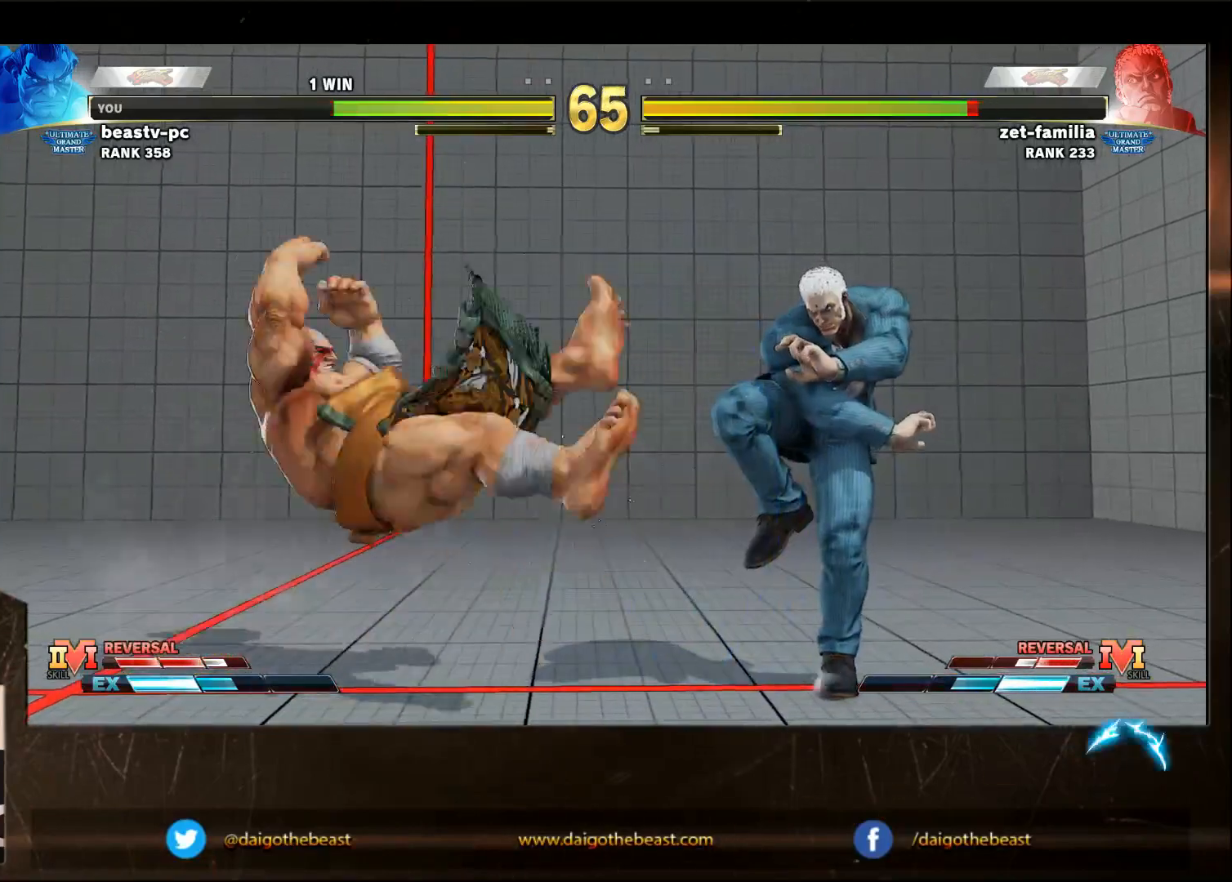
{"buttons": [], "left_stick": "left", "events": [[17, "left_stick", "center"], [167, "left_stick", "left"], [217, "left_stick", "center"], [267, "left_stick", "left"]]}
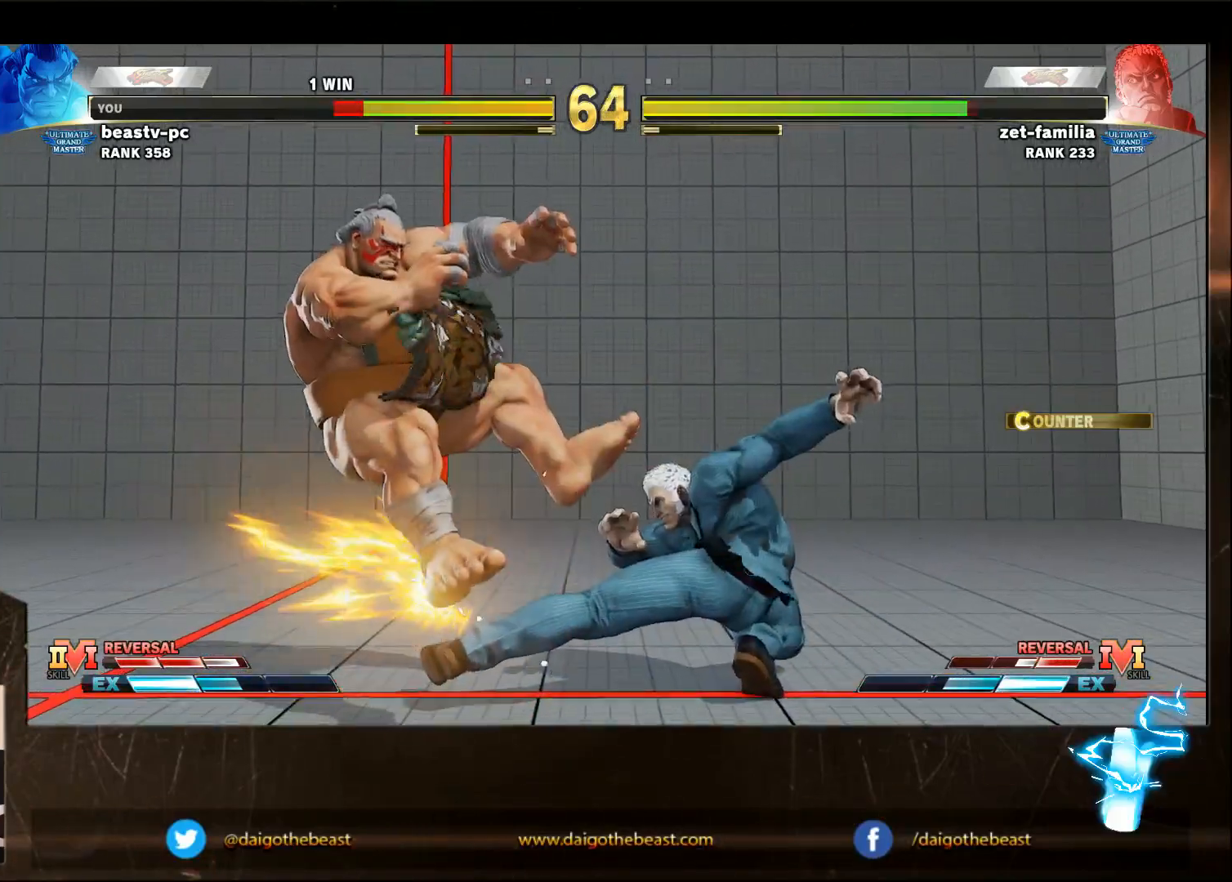
{"buttons": [], "left_stick": "right", "events": [[67, "left_stick", "center"], [467, "left_stick", "right"]]}
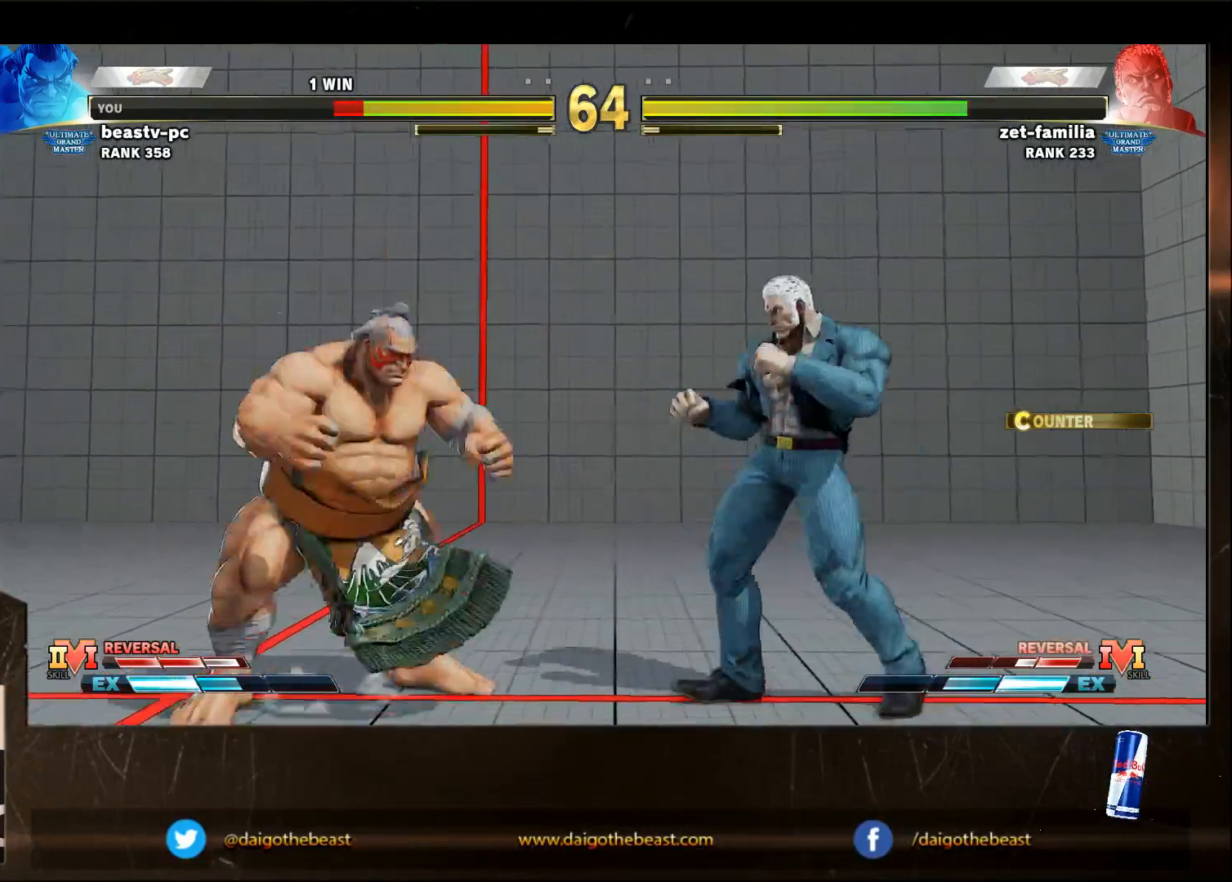
{"buttons": [], "left_stick": "right", "events": [[83, "left_stick", "down-left"], [333, "left_stick", "left"], [483, "left_stick", "right"]]}
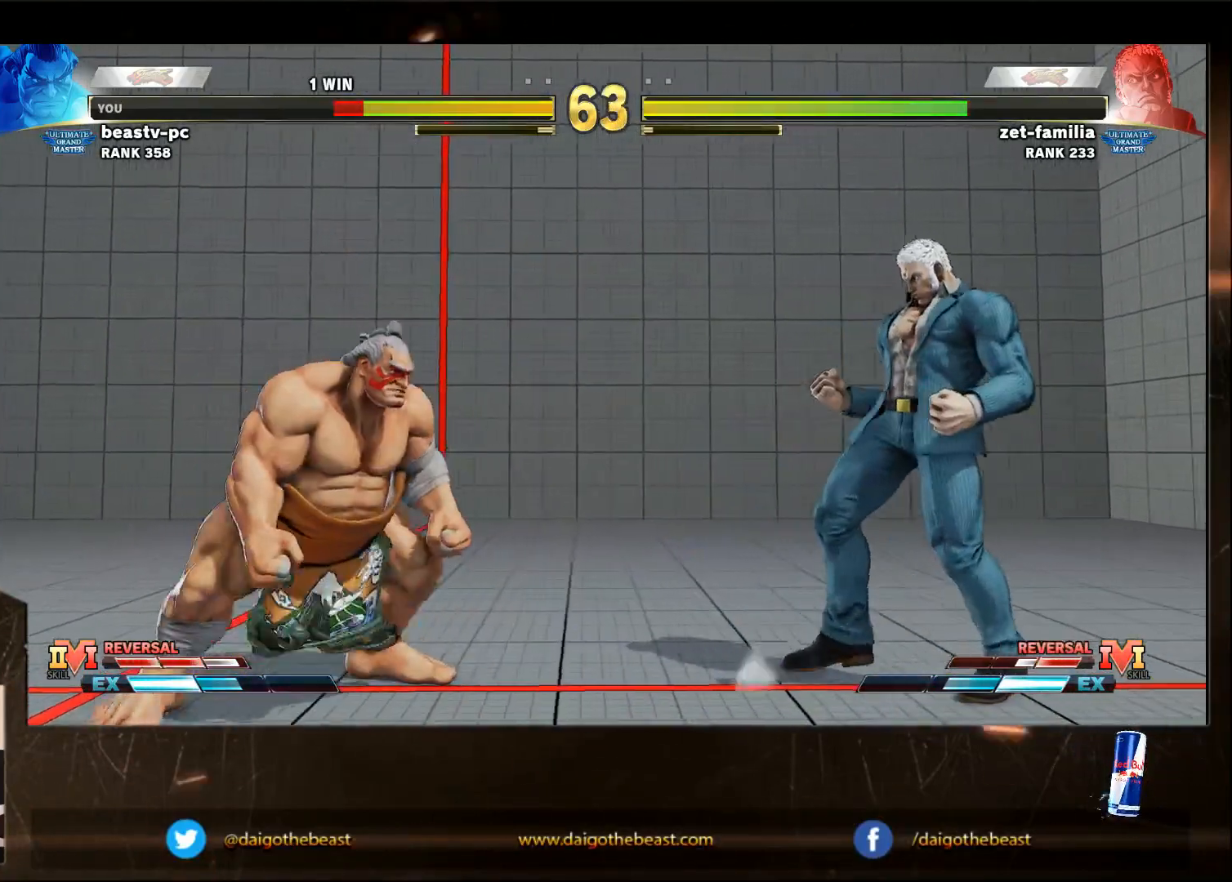
{"buttons": [], "left_stick": "down-left", "events": [[500, "left_stick", "down-left"]]}
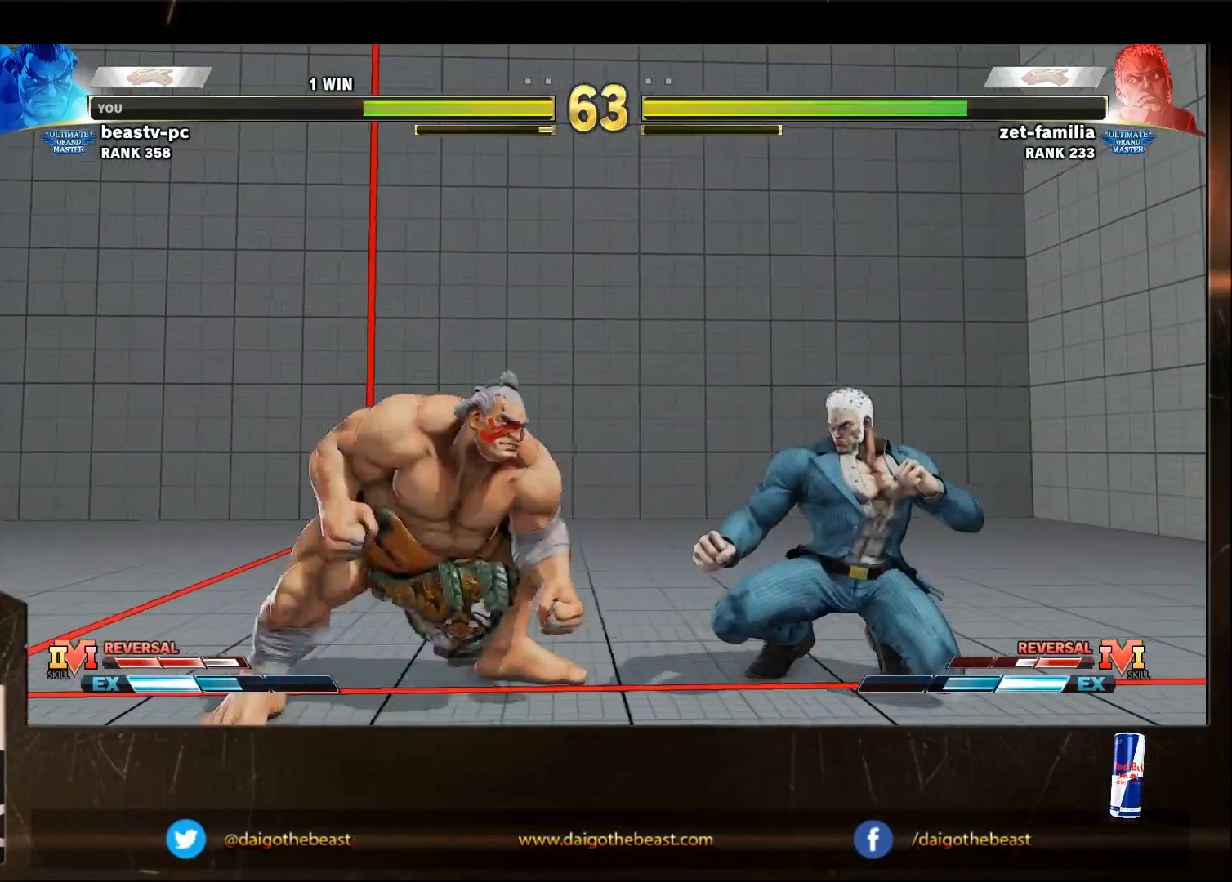
{"buttons": [], "left_stick": "down-left", "events": [[150, "SQUARE", "down"], [250, "SQUARE", "up"], [400, "SQUARE", "down"], [500, "SQUARE", "up"]]}
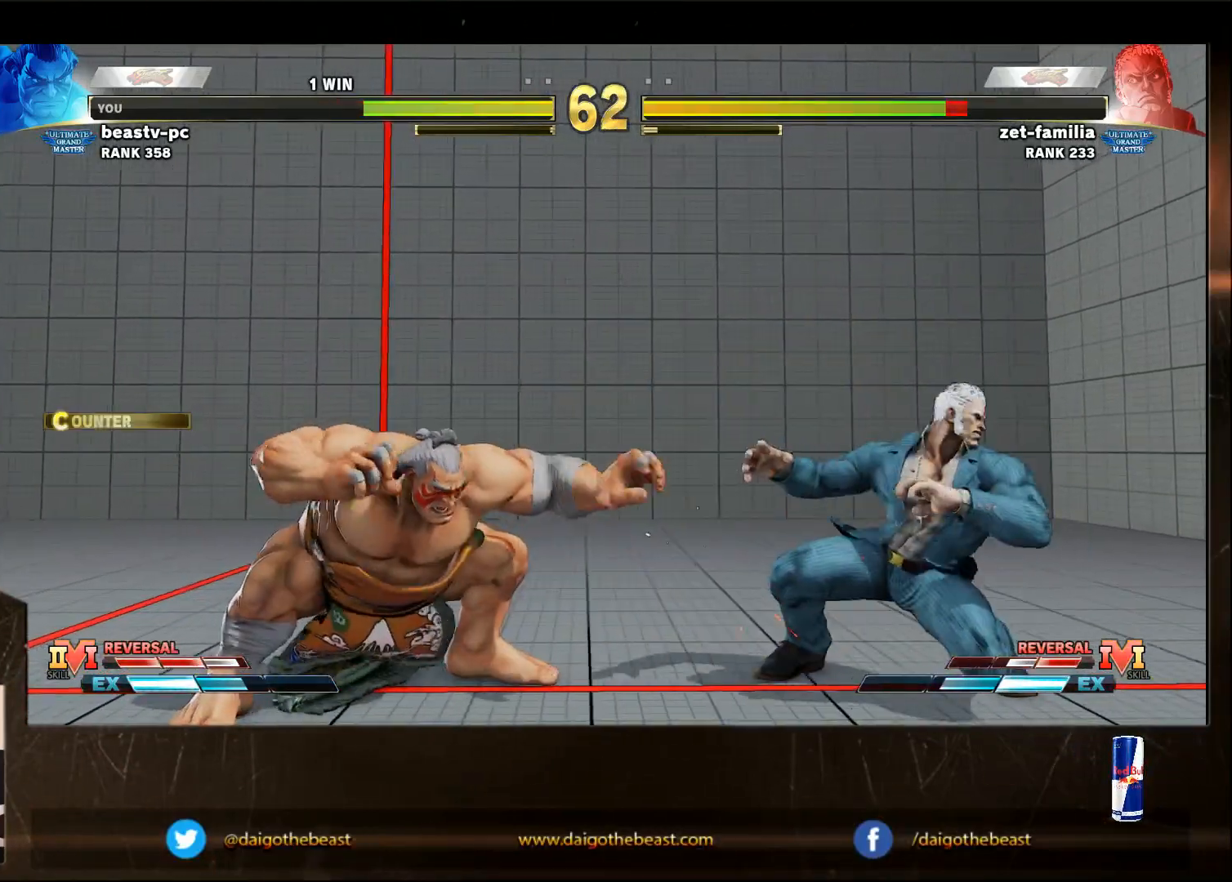
{"buttons": [], "left_stick": "down-left", "events": []}
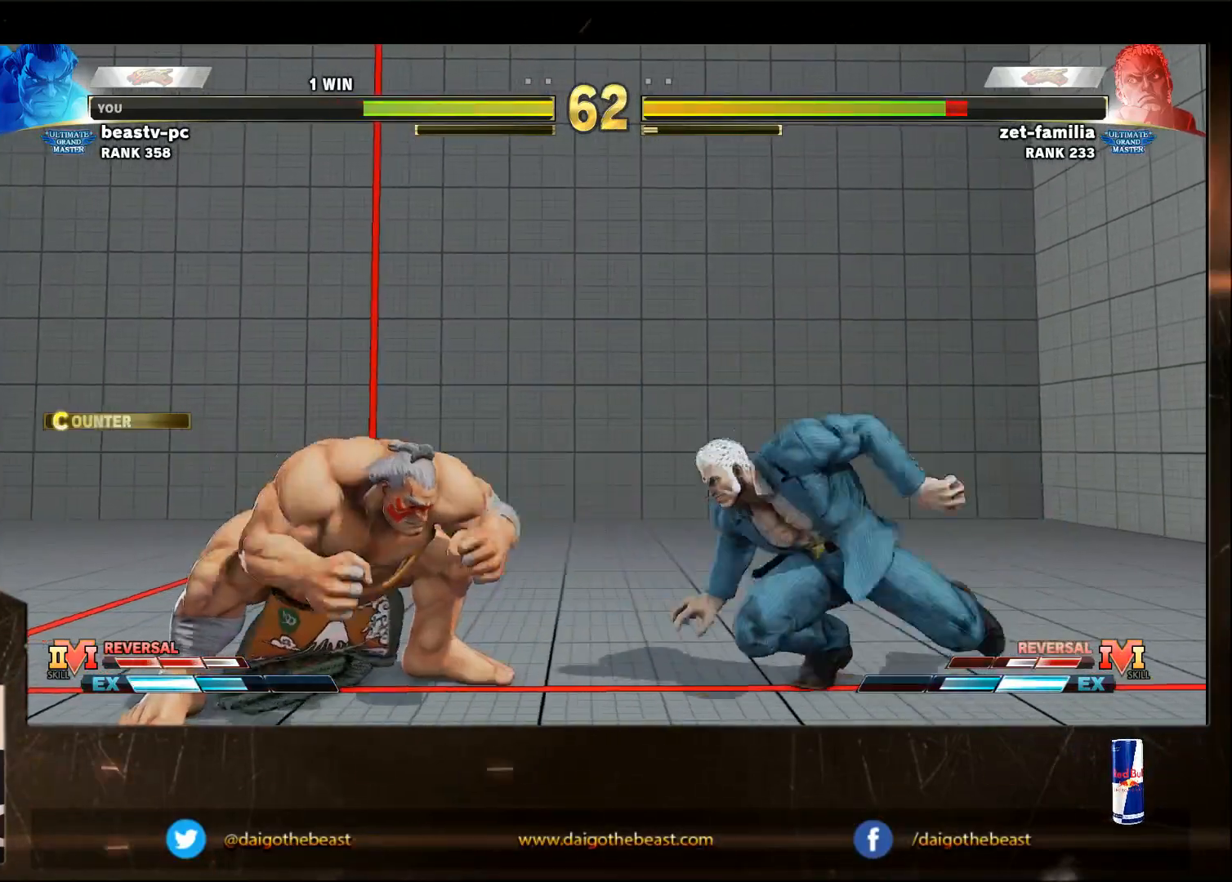
{"buttons": [], "left_stick": "down-left", "events": [[100, "left_stick", "center"], [217, "left_stick", "down-left"]]}
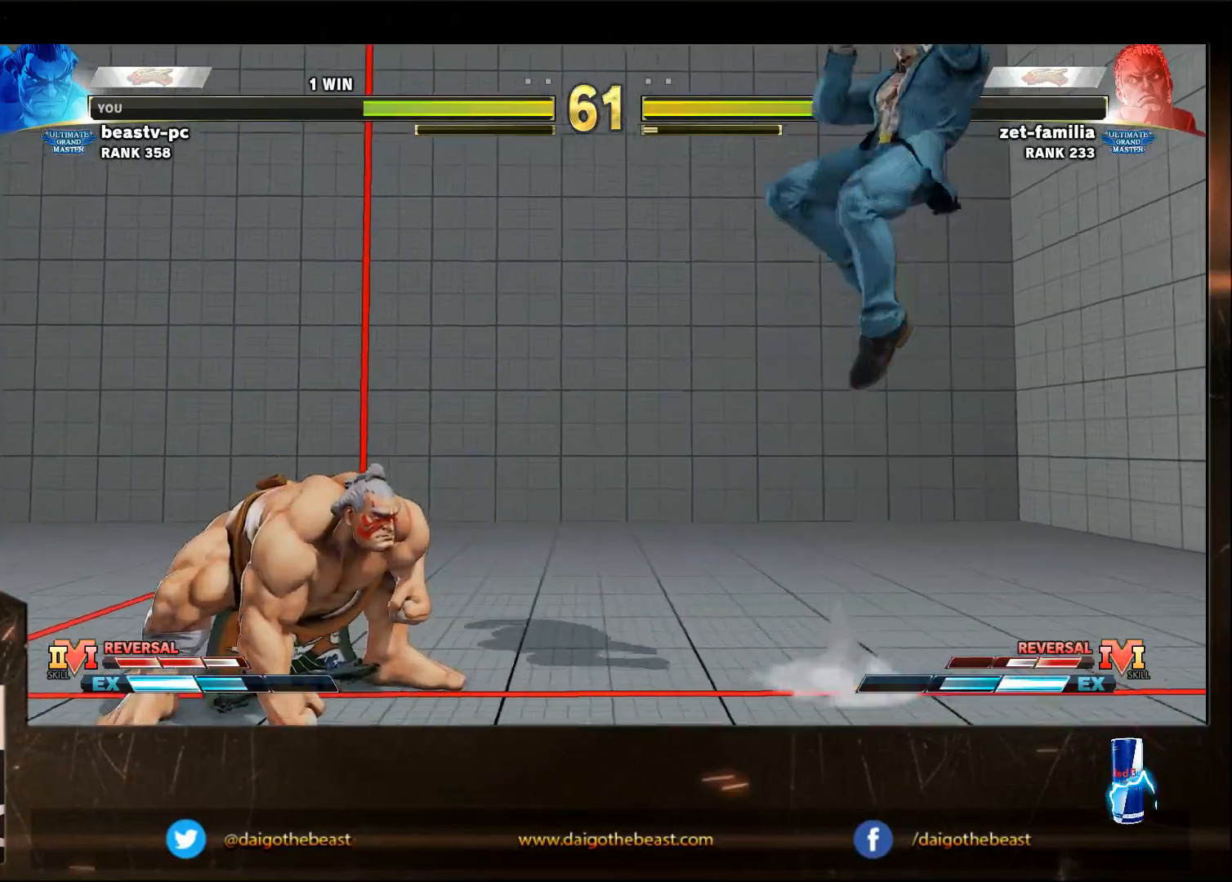
{"buttons": [], "left_stick": "right", "events": [[267, "left_stick", "right"]]}
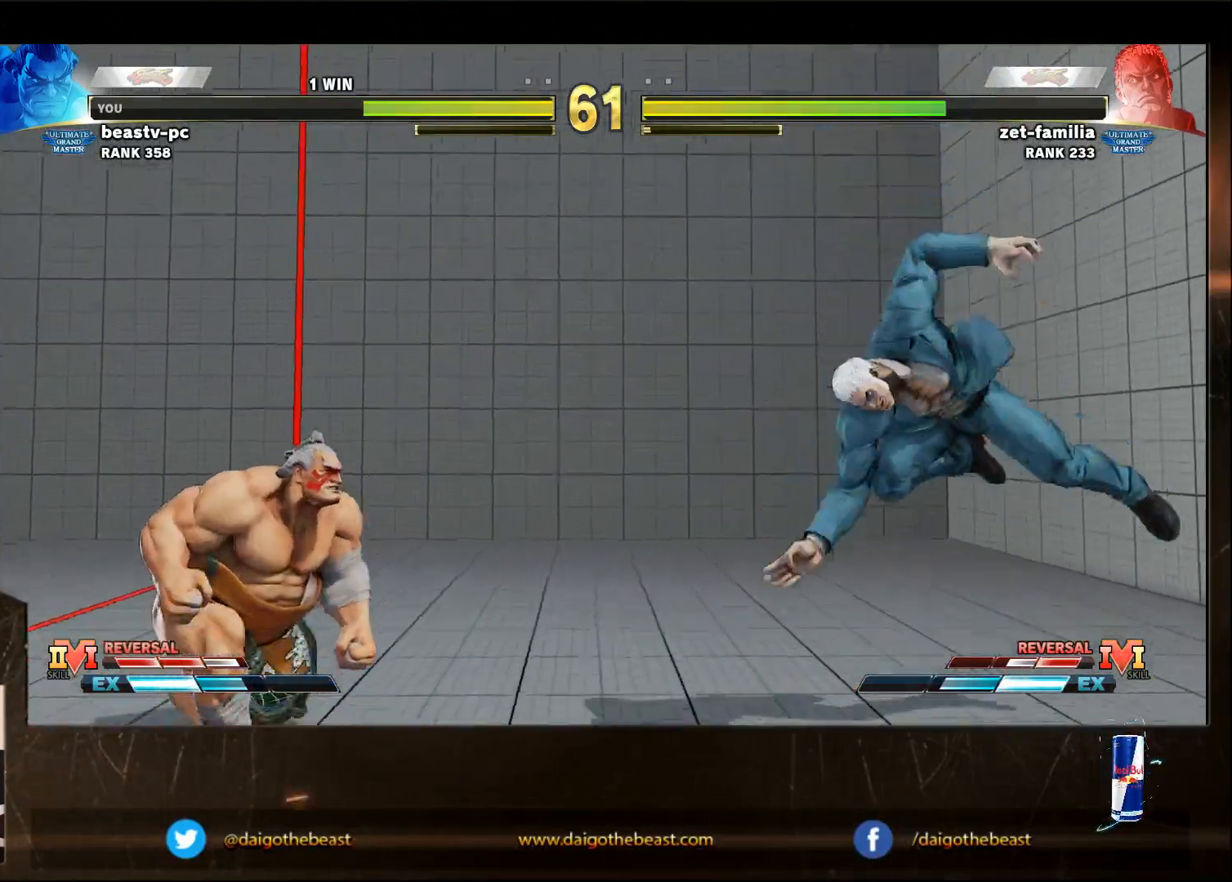
{"buttons": [], "left_stick": "down-left", "events": [[183, "left_stick", "up-left"], [233, "left_stick", "down-left"]]}
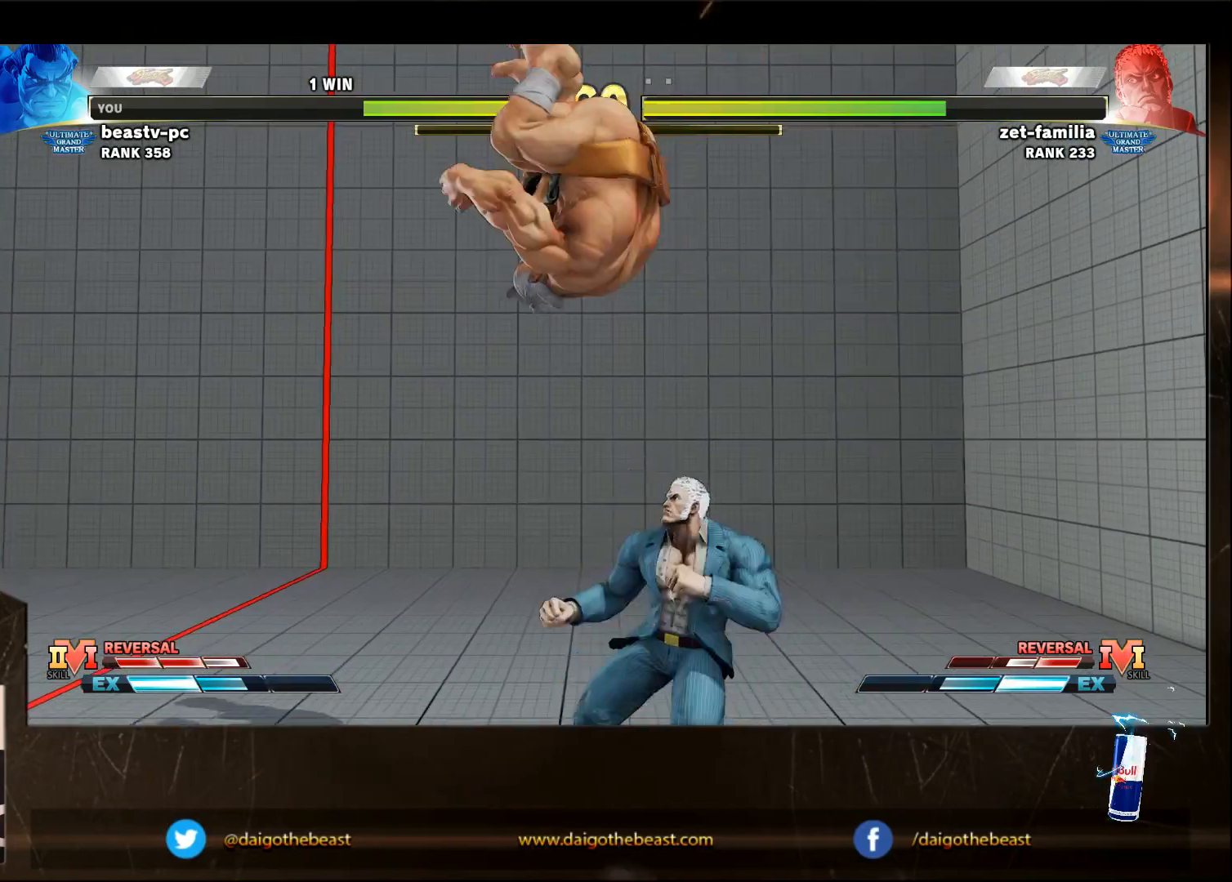
{"buttons": [], "left_stick": "center", "events": [[117, "CIRCLE", "down"], [117, "left_stick", "down-right"], [250, "CIRCLE", "up"], [450, "left_stick", "center"]]}
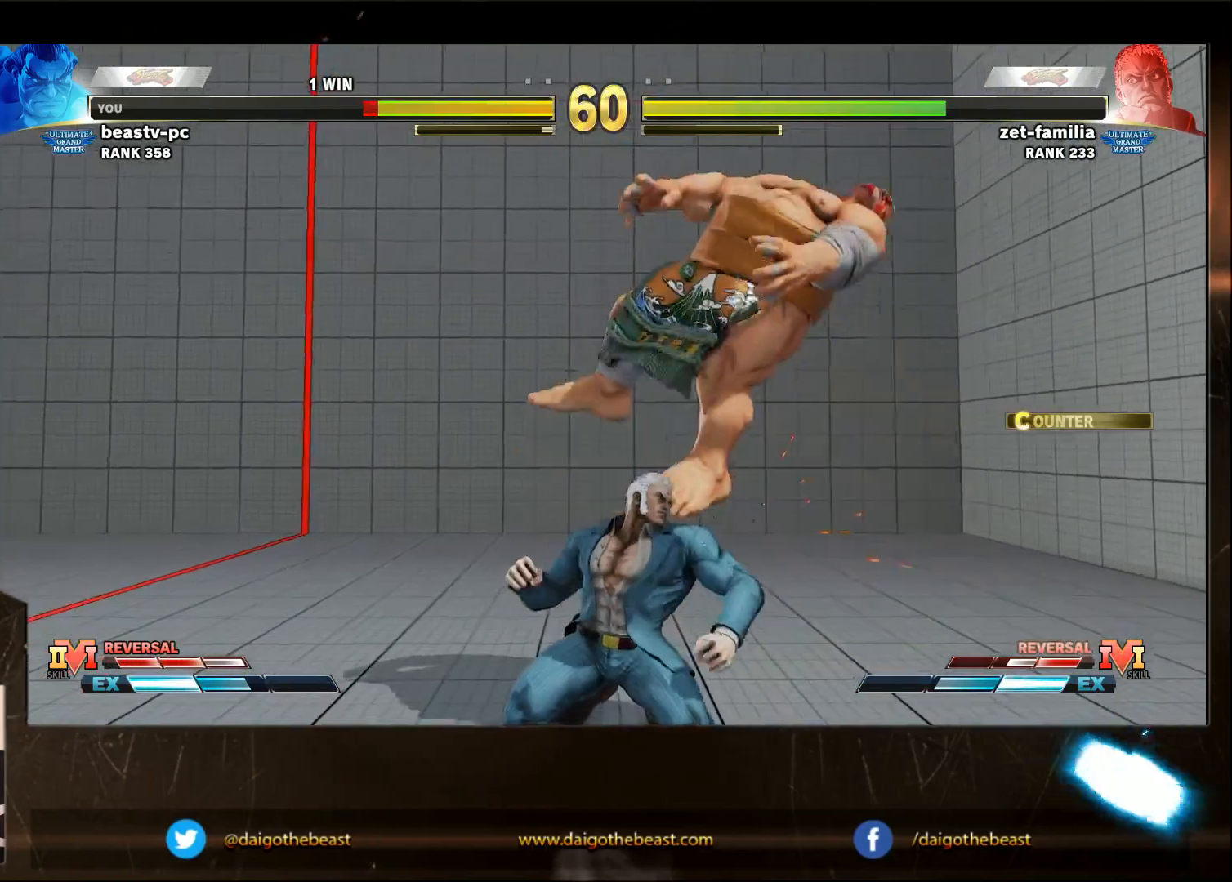
{"buttons": [], "left_stick": "down-right", "events": [[300, "left_stick", "down-right"]]}
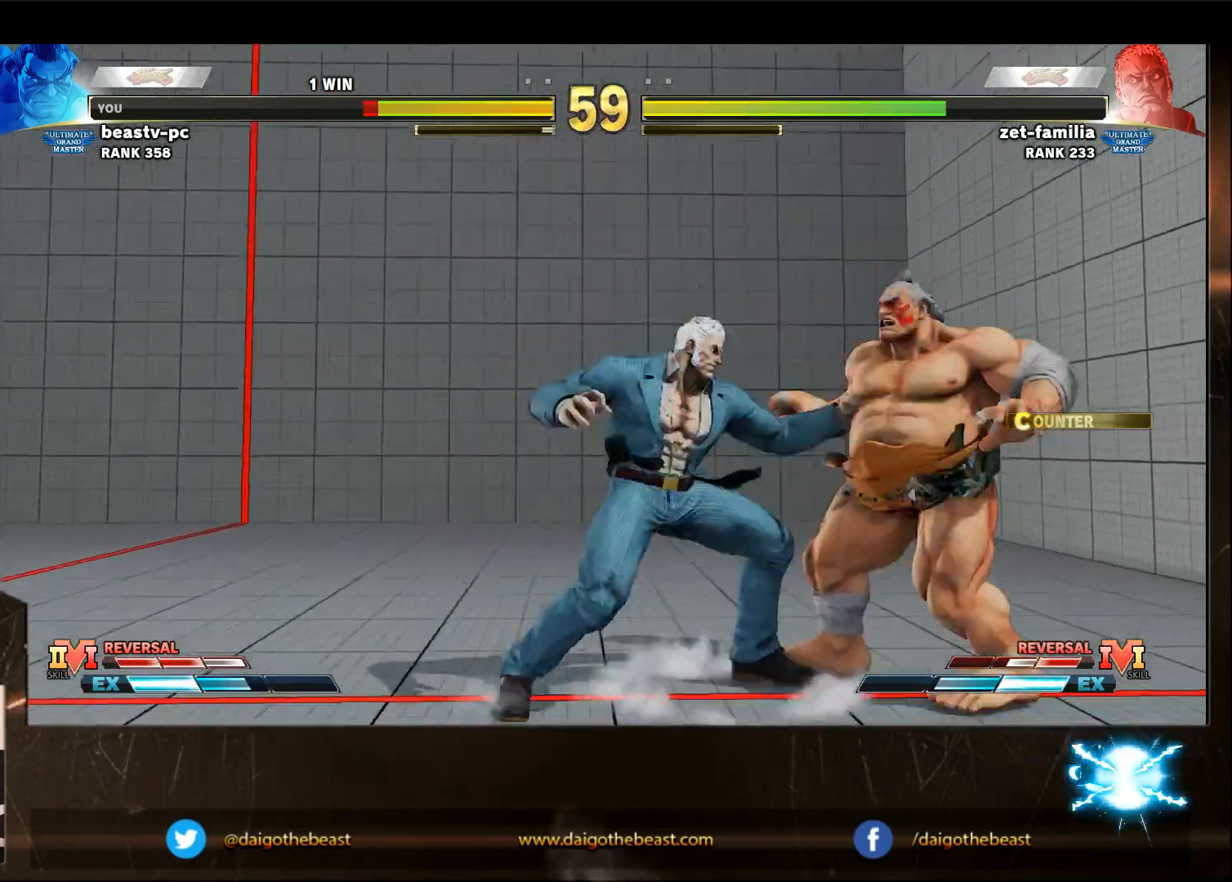
{"buttons": [], "left_stick": "down-right", "events": [[50, "CROSS", "down"], [50, "SQUARE", "down"], [117, "CROSS", "up"], [117, "SQUARE", "up"]]}
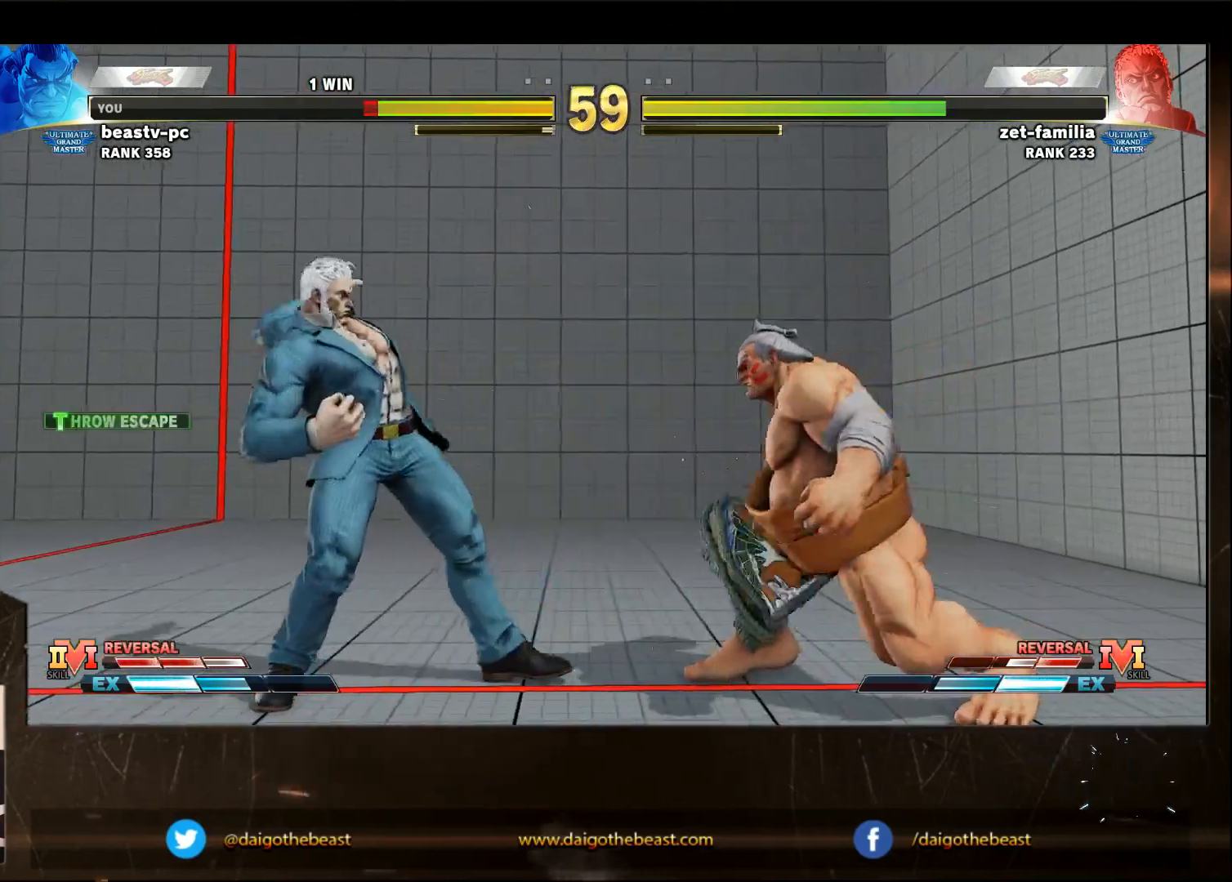
{"buttons": [], "left_stick": "left", "events": [[17, "left_stick", "right"], [300, "left_stick", "left"]]}
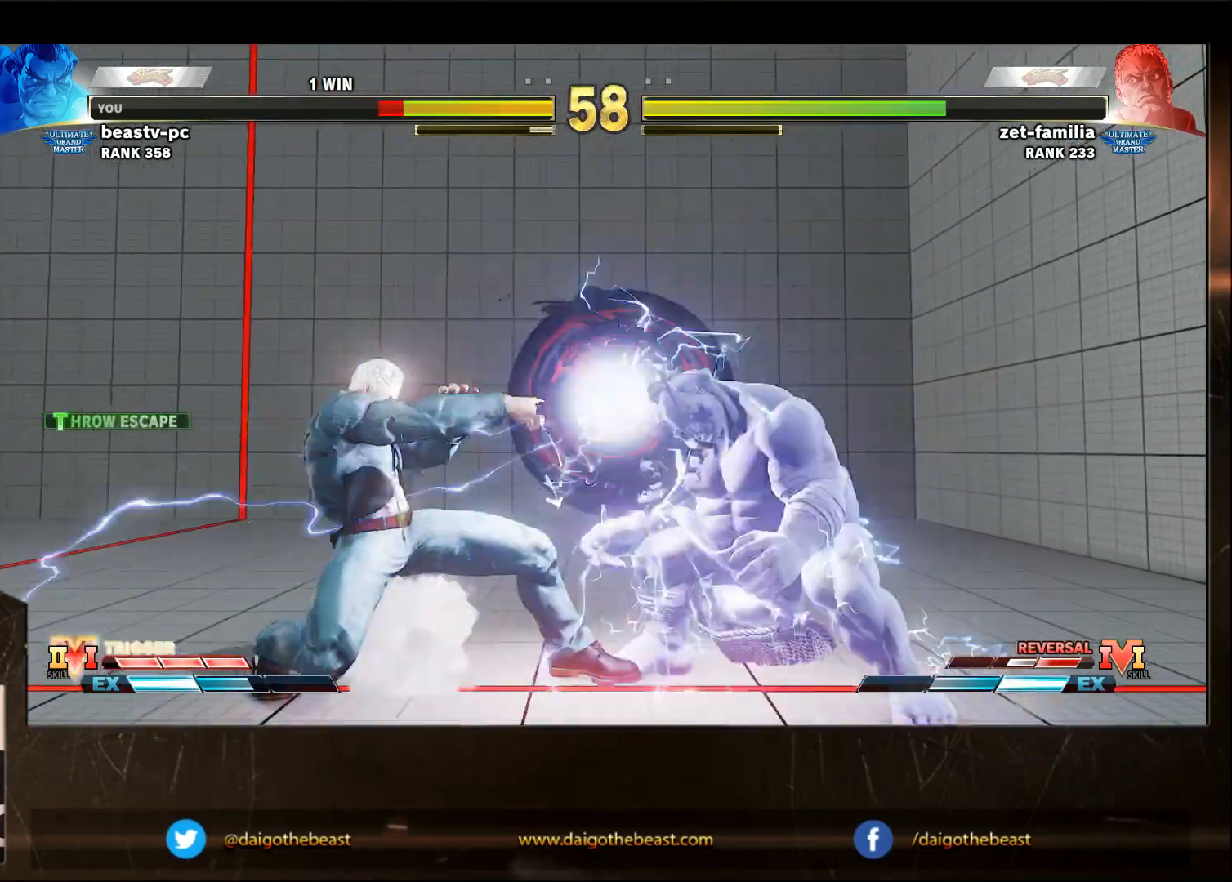
{"buttons": [], "left_stick": "down-right", "events": [[67, "left_stick", "down"], [133, "left_stick", "down-right"]]}
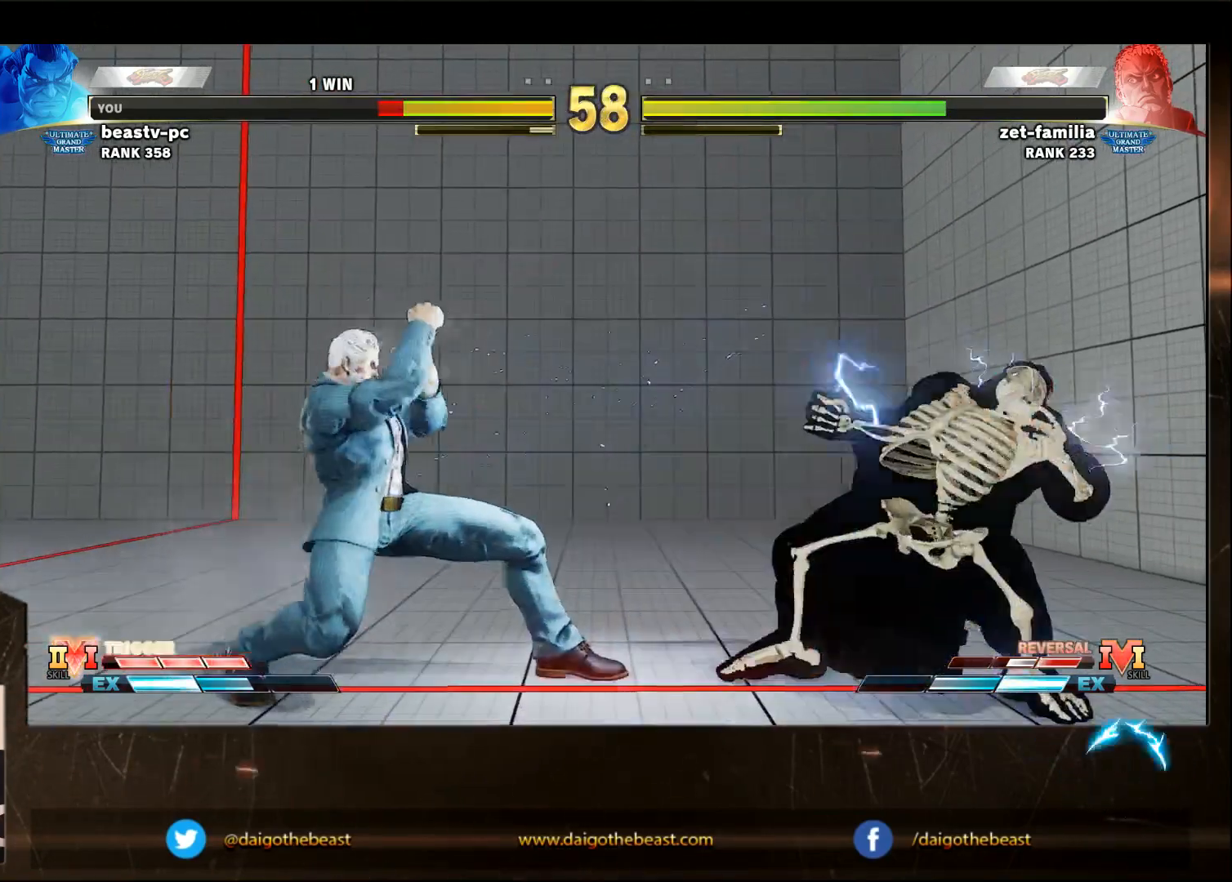
{"buttons": [], "left_stick": "left", "events": [[83, "CIRCLE", "down"], [133, "CIRCLE", "up"], [483, "left_stick", "left"]]}
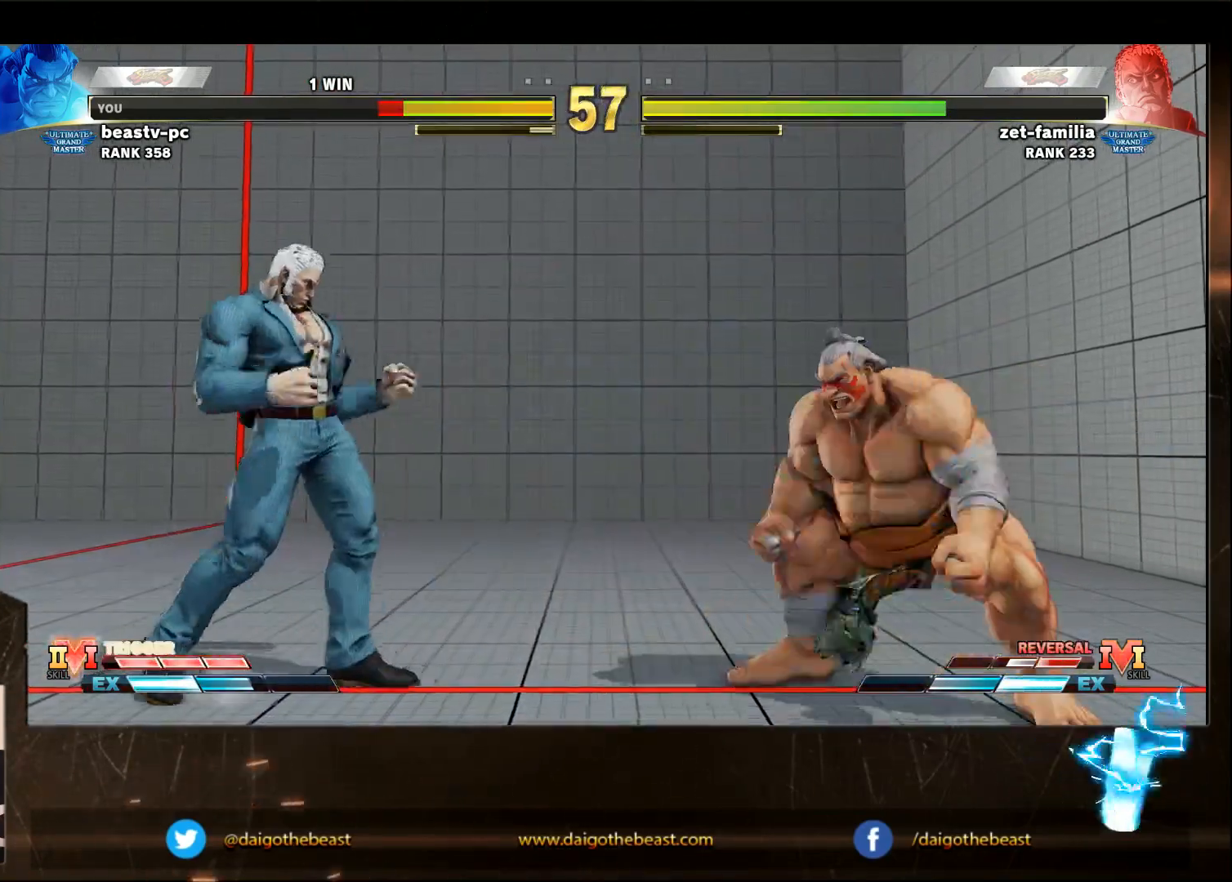
{"buttons": [], "left_stick": "down-right", "events": [[100, "left_stick", "down-right"]]}
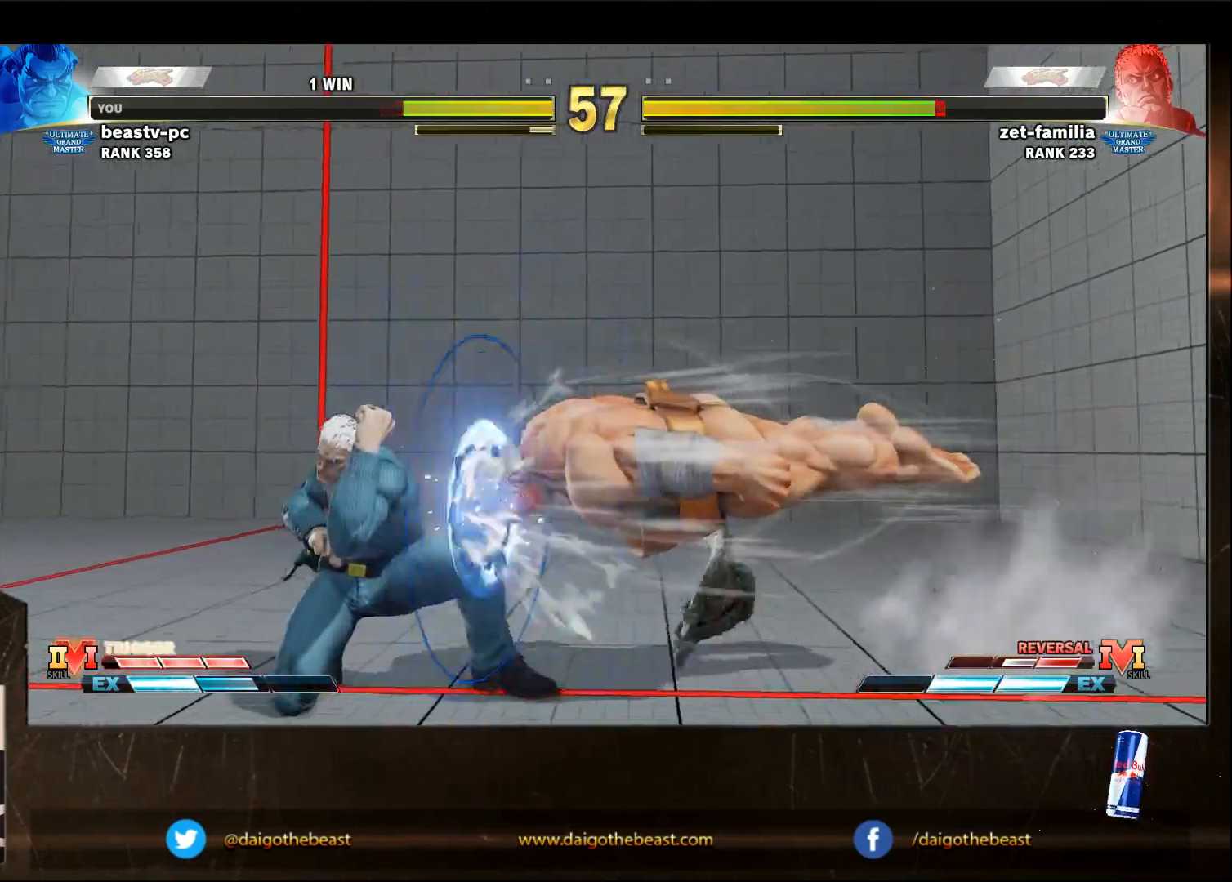
{"buttons": [], "left_stick": "down-right", "events": []}
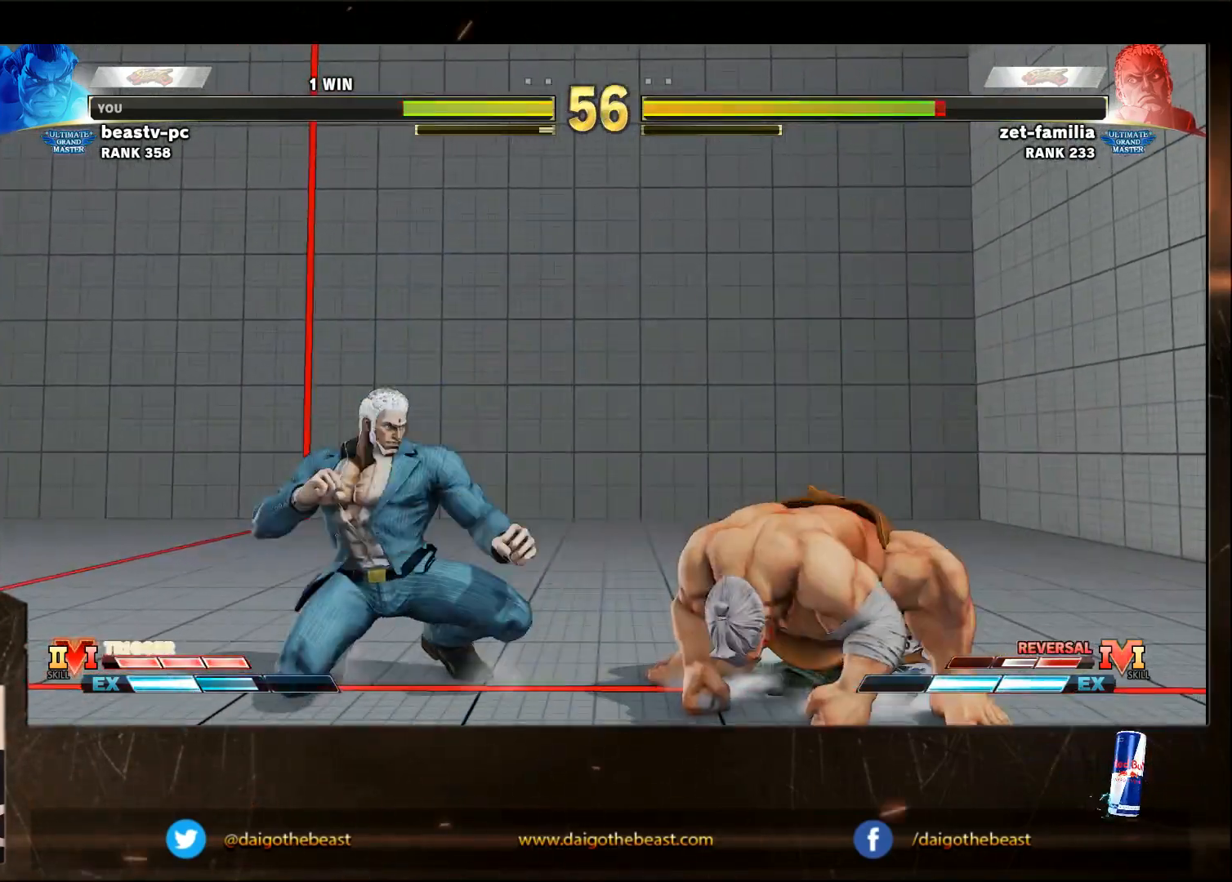
{"buttons": [], "left_stick": "right", "events": [[417, "left_stick", "right"]]}